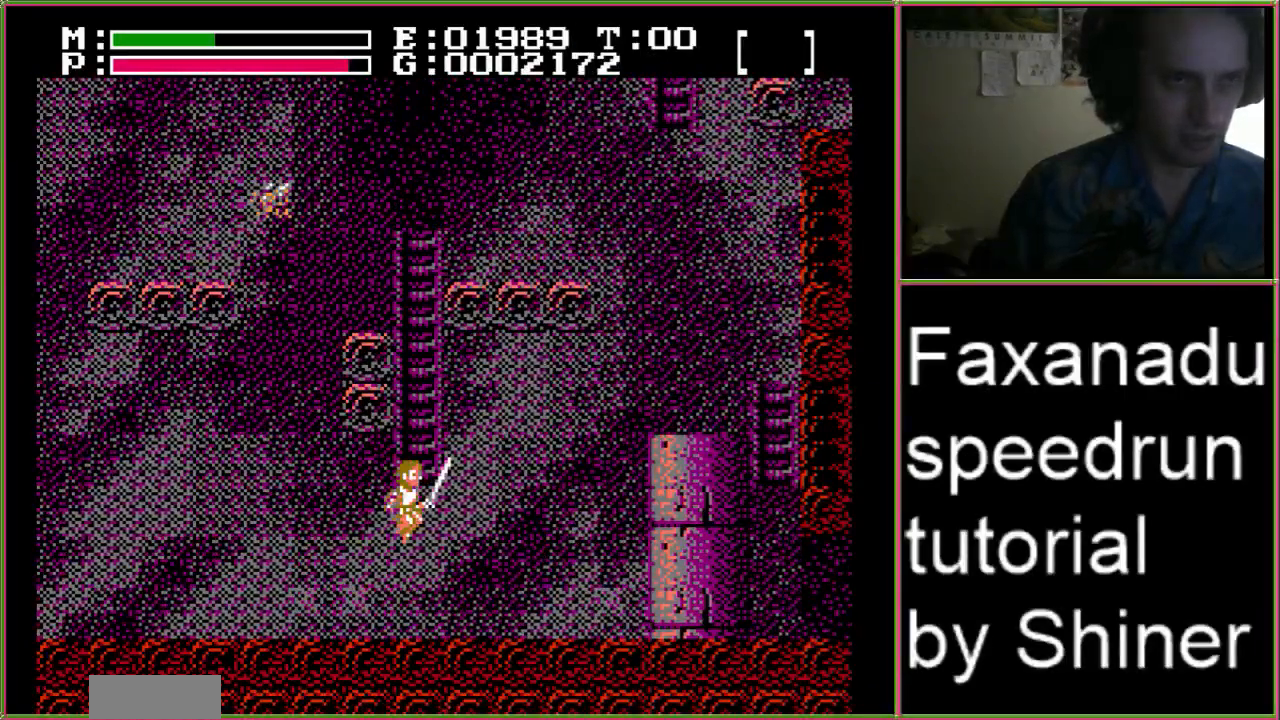
Gameplay with a controller (Nintendo layout); each line is a JSON object with the inputs held at the frame after it (dt_ms = milliseconds from this image to that frame). "events" lists button and stick changes between this image and that frame as [ms after this image, input, new state], when the widget could be followed in between. Not read: L3 R3.
{"dt_ms": 500, "buttons": ["DPAD_UP"], "events": [[100, "DPAD_UP", "down"], [133, "A", "up"], [133, "DPAD_RIGHT", "up"]]}
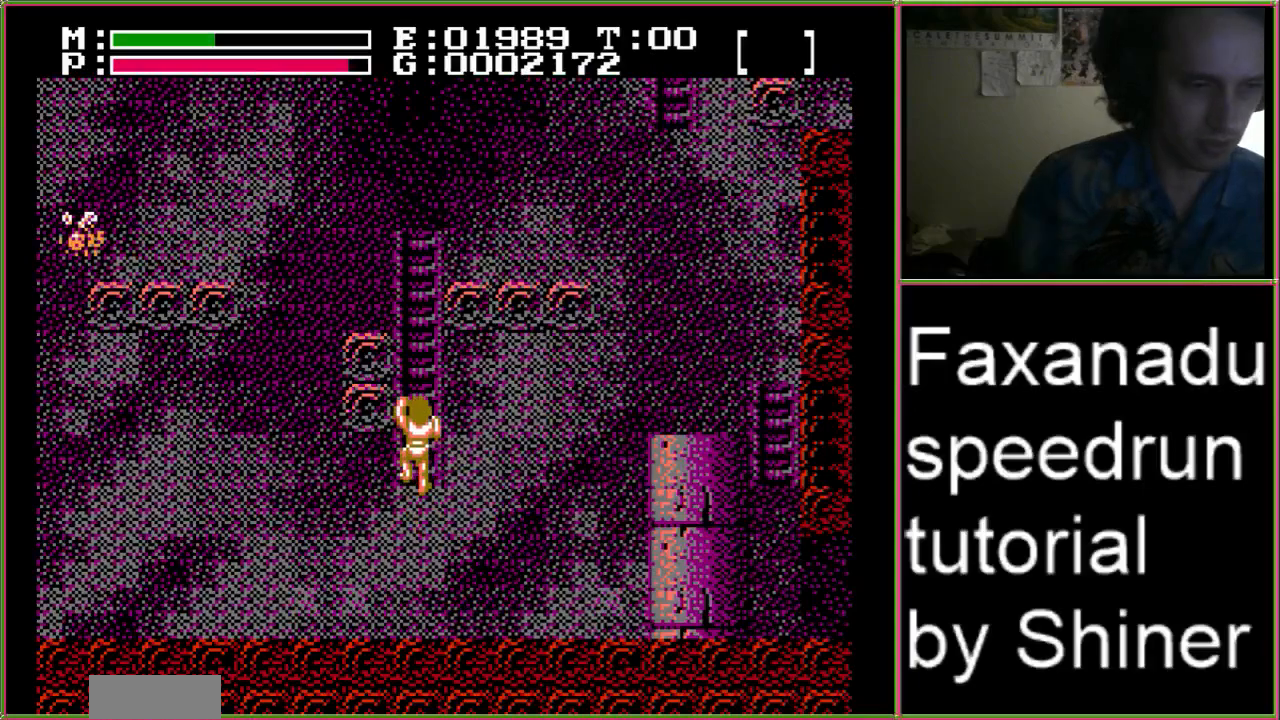
{"dt_ms": 500, "buttons": ["DPAD_RIGHT"], "events": [[500, "DPAD_RIGHT", "down"], [500, "DPAD_UP", "up"]]}
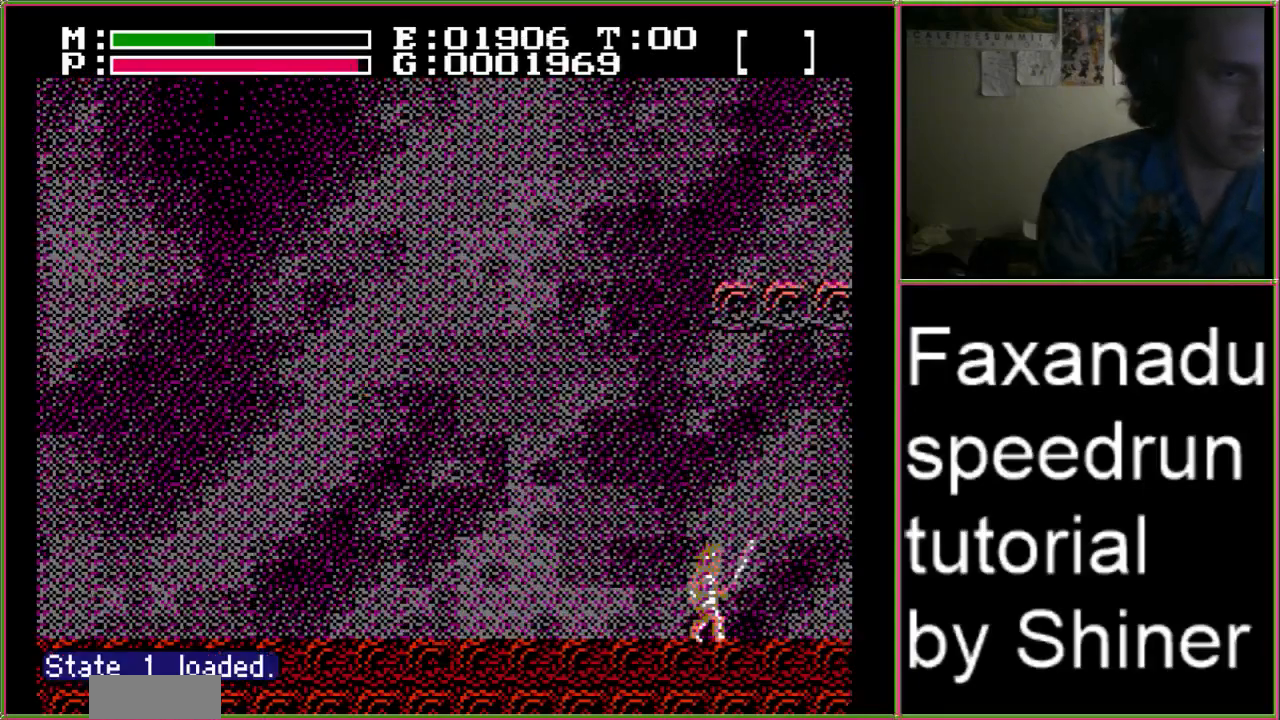
{"dt_ms": 500, "buttons": ["DPAD_DOWN", "DPAD_RIGHT"]}
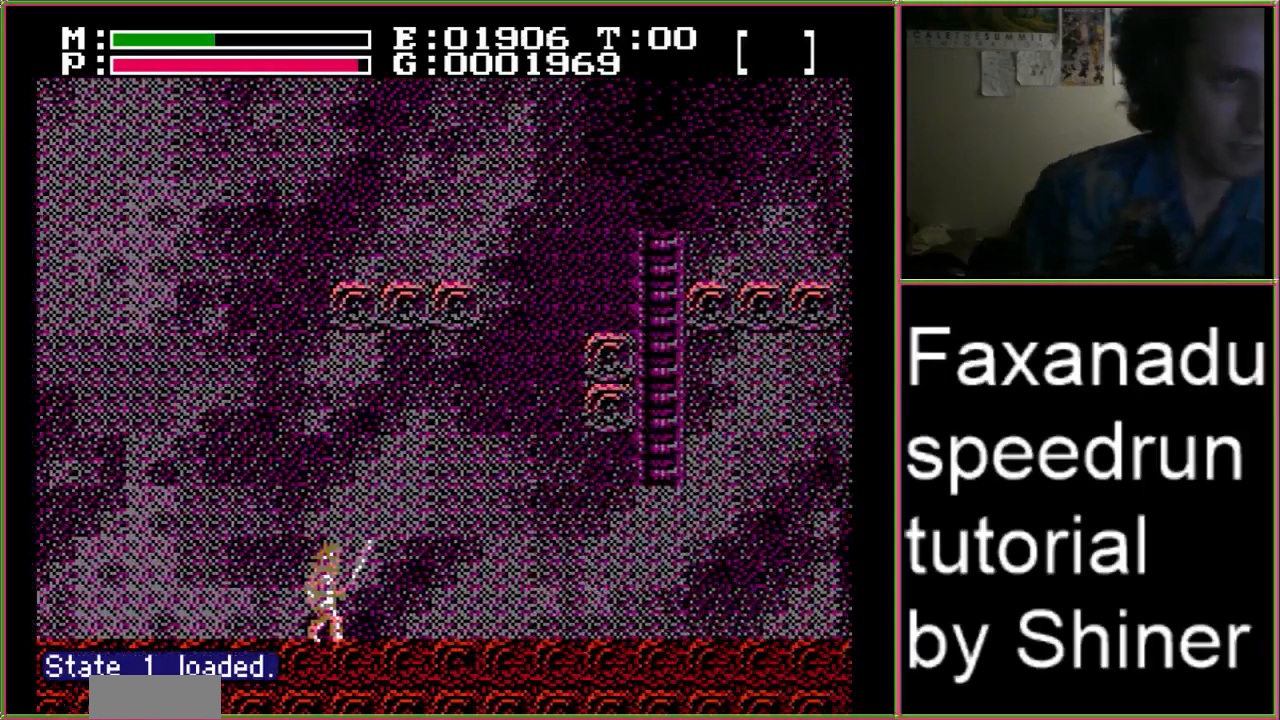
{"dt_ms": 500, "buttons": ["DPAD_RIGHT"], "events": [[467, "DPAD_DOWN", "up"]]}
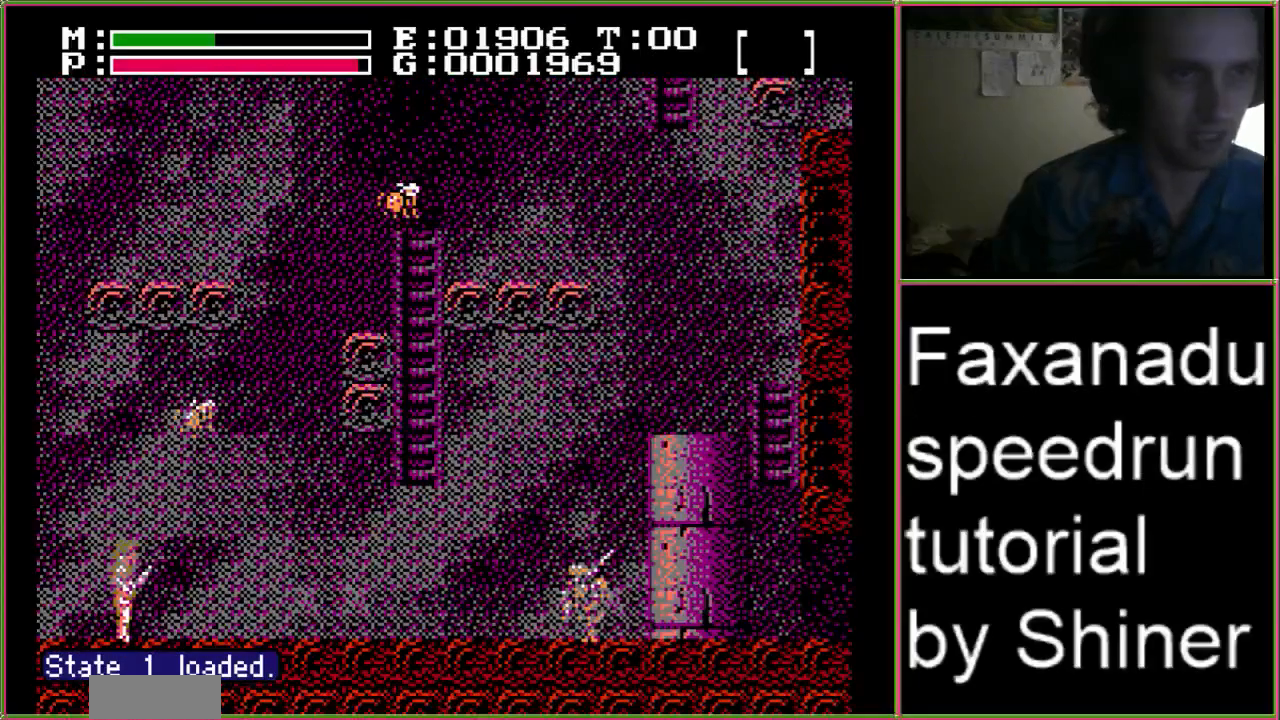
{"dt_ms": 500, "buttons": ["DPAD_RIGHT"], "events": []}
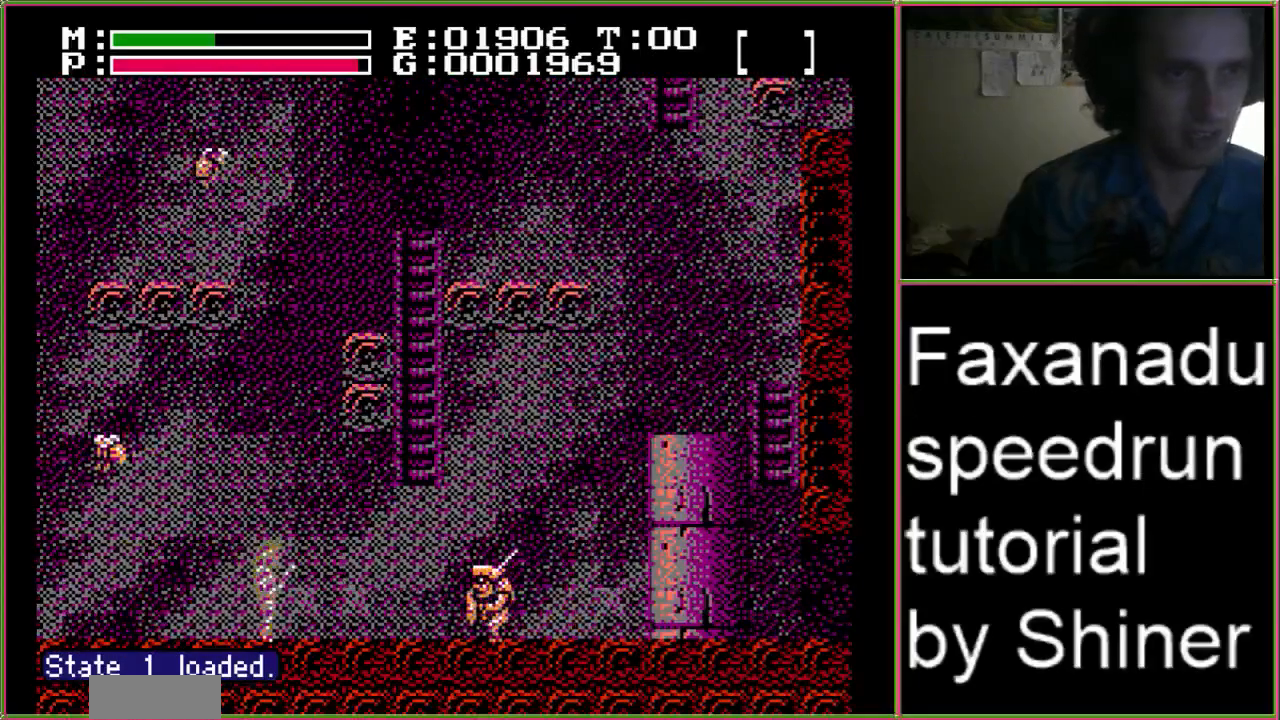
{"dt_ms": 500, "buttons": ["DPAD_RIGHT"], "events": [[200, "B", "down"], [500, "B", "up"]]}
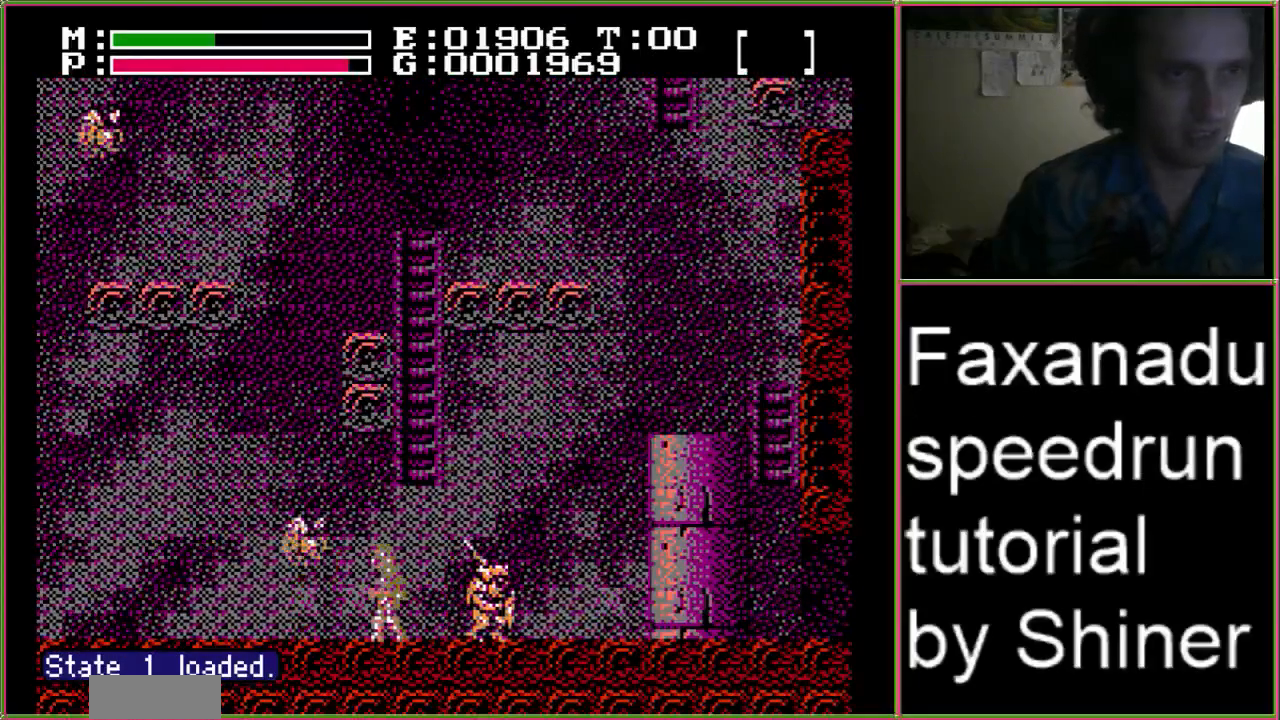
{"dt_ms": 500, "buttons": ["B", "DPAD_RIGHT"], "events": [[300, "B", "down"]]}
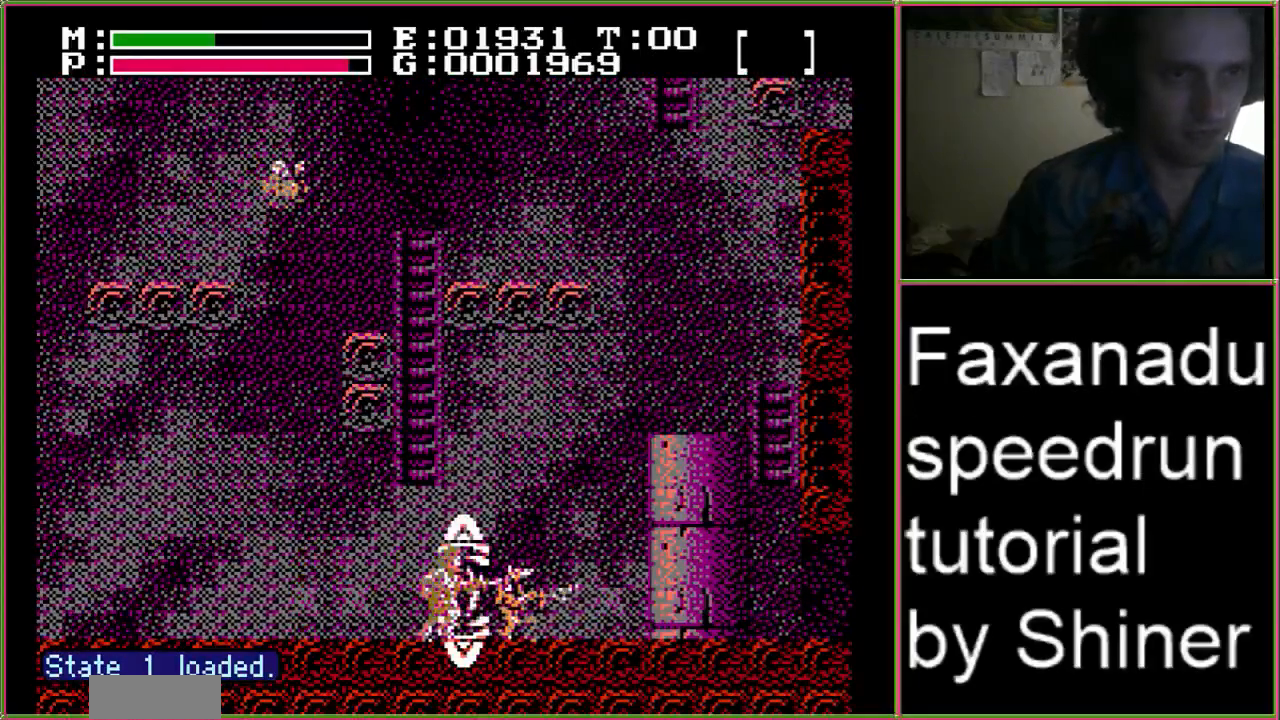
{"dt_ms": 500, "buttons": ["DPAD_RIGHT"], "events": [[100, "B", "up"], [200, "B", "down"], [467, "B", "up"]]}
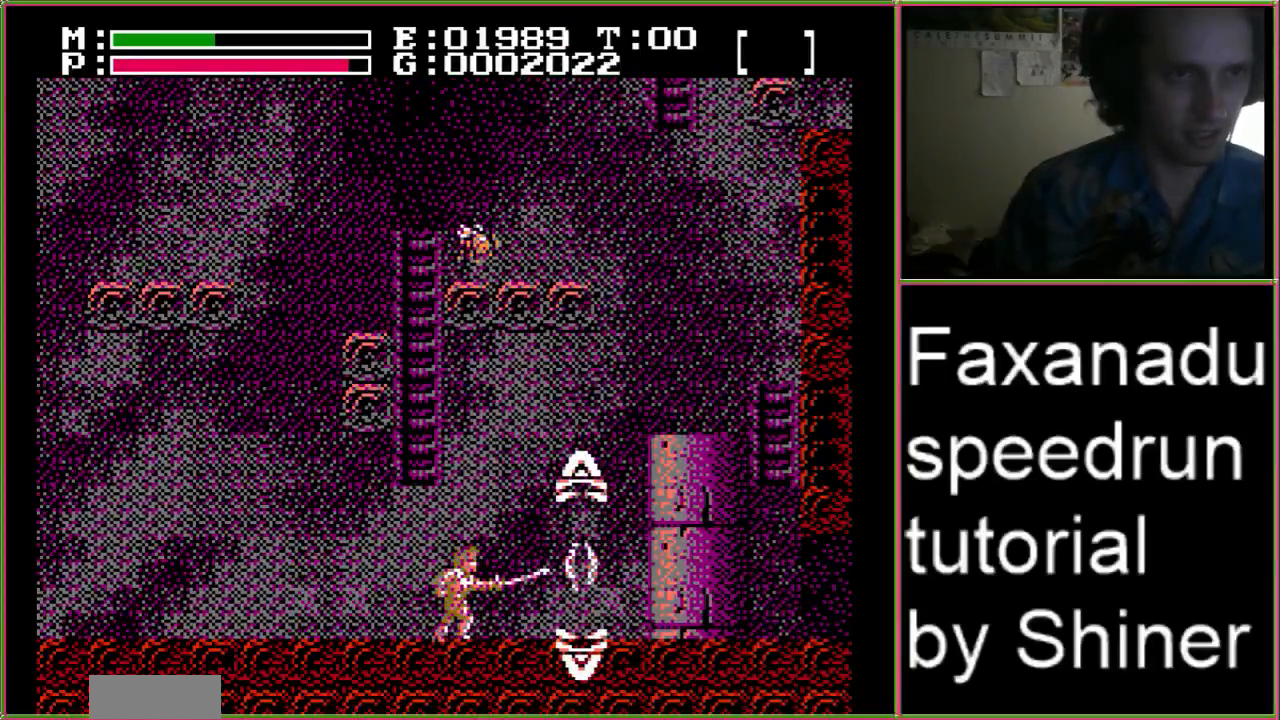
{"dt_ms": 500, "buttons": ["DPAD_RIGHT"], "events": []}
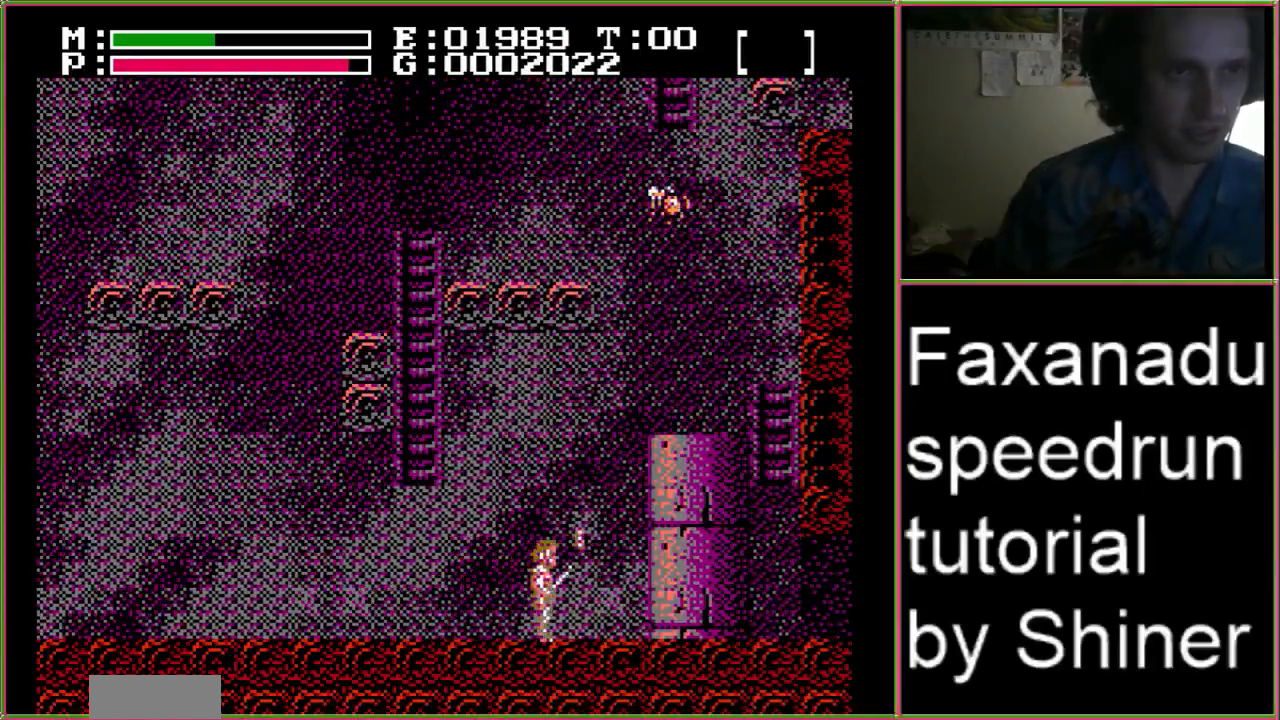
{"dt_ms": 500, "buttons": ["DPAD_LEFT"], "events": [[133, "DPAD_LEFT", "down"], [133, "DPAD_RIGHT", "up"]]}
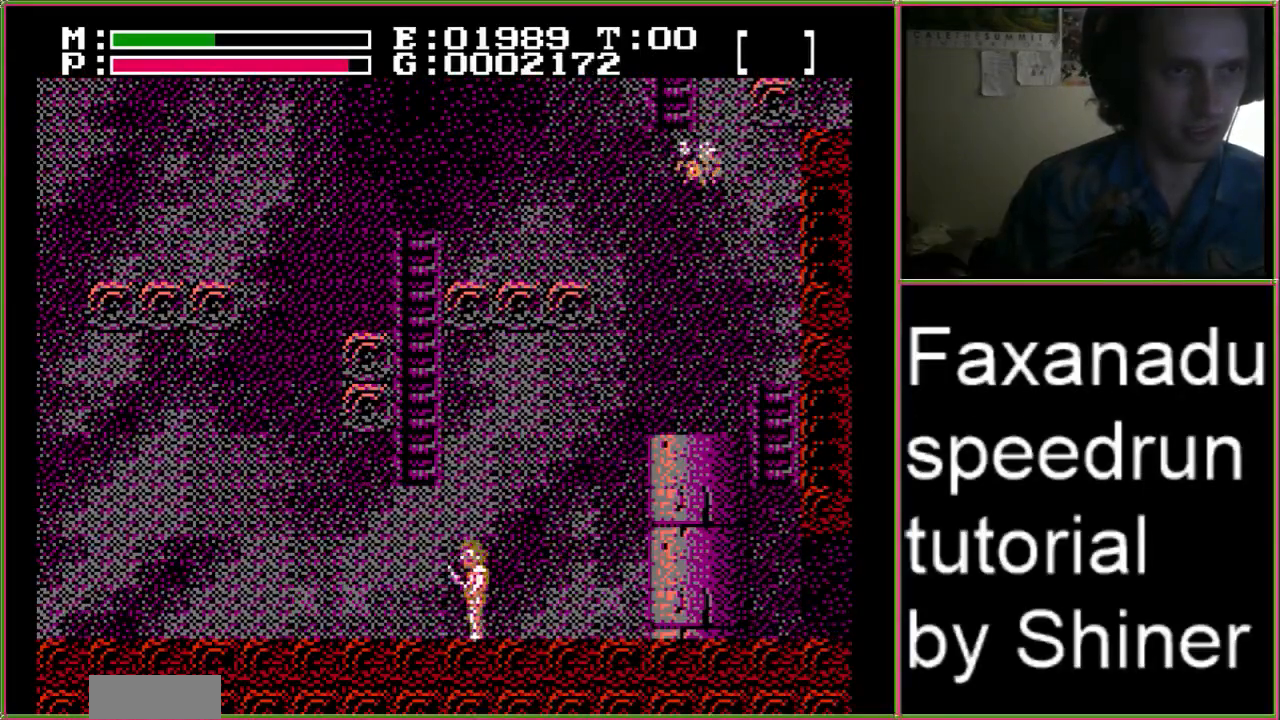
{"dt_ms": 500, "buttons": ["DPAD_UP"], "events": [[100, "A", "down"], [267, "DPAD_UP", "down"], [300, "DPAD_LEFT", "up"], [333, "A", "up"]]}
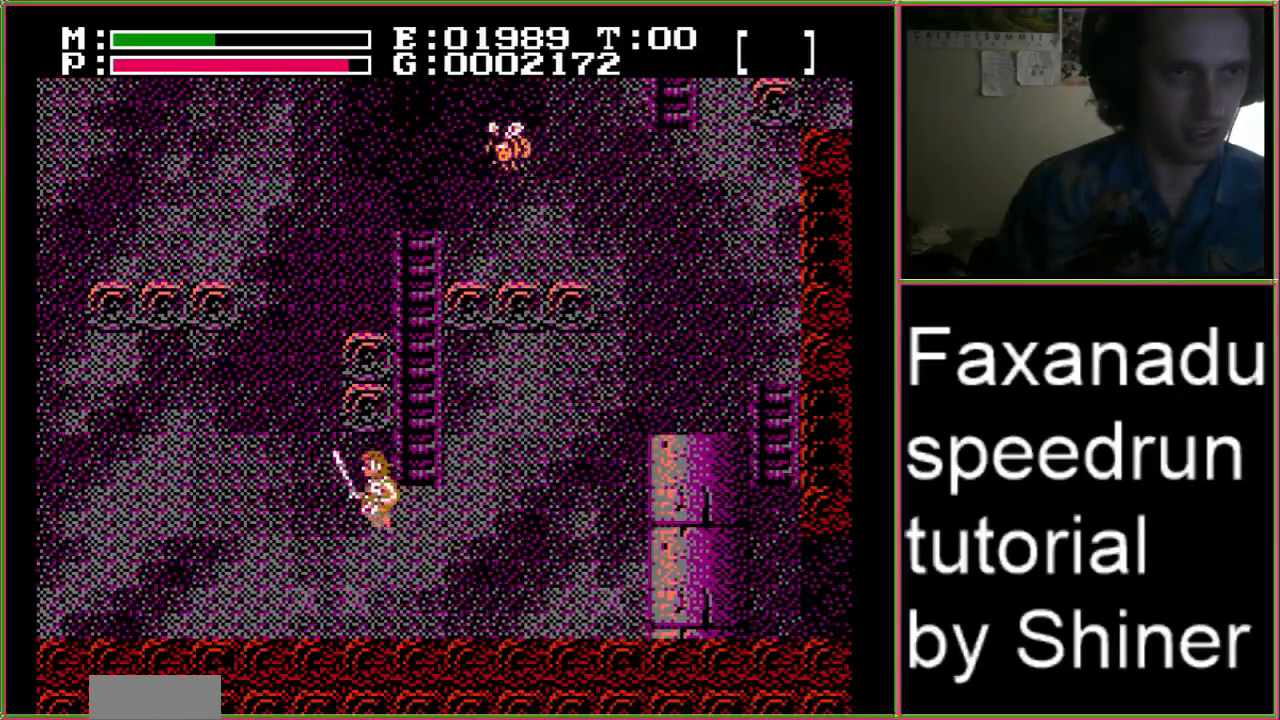
{"dt_ms": 1000, "buttons": ["DPAD_RIGHT"]}
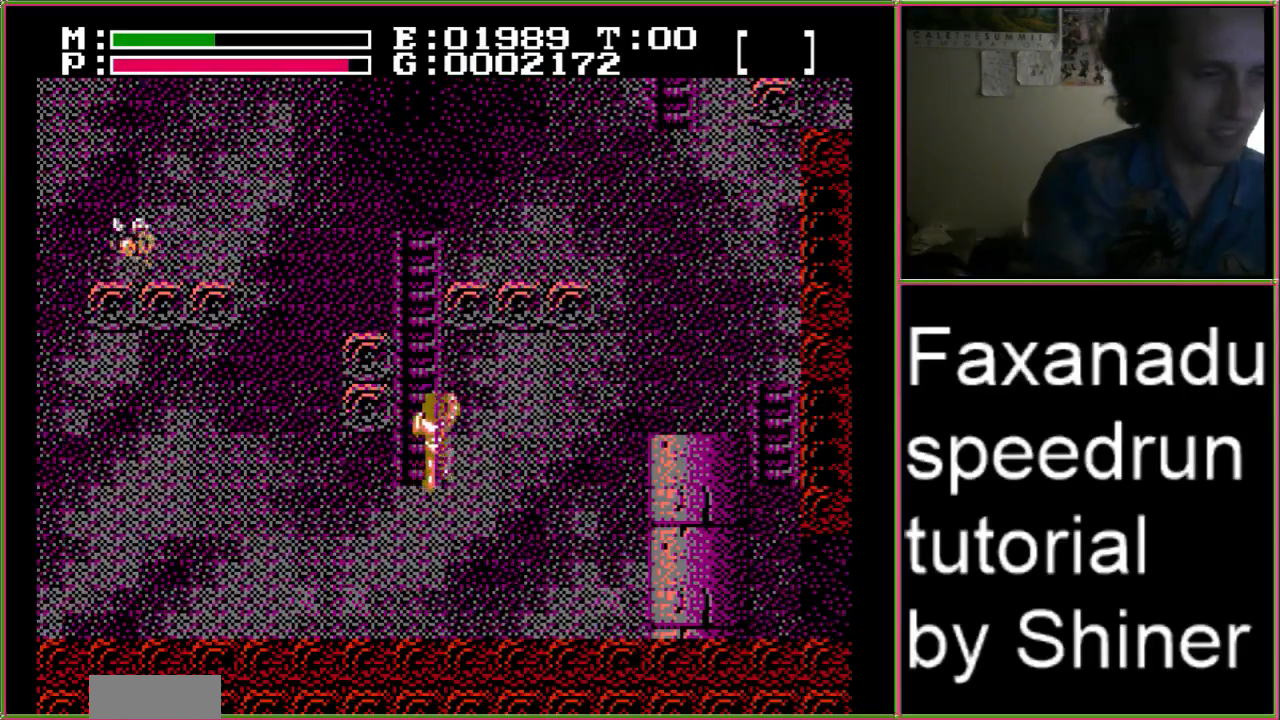
{"dt_ms": 1000, "buttons": ["DPAD_RIGHT"]}
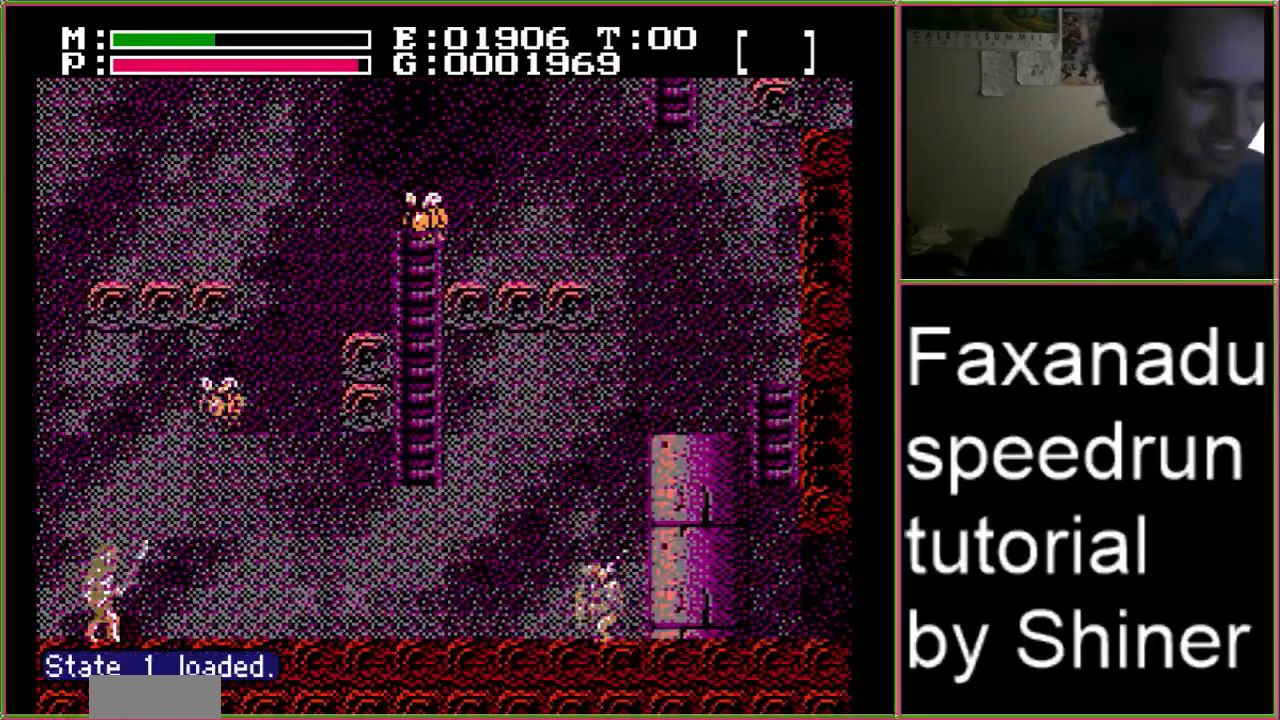
{"dt_ms": 500, "buttons": ["DPAD_RIGHT"], "events": []}
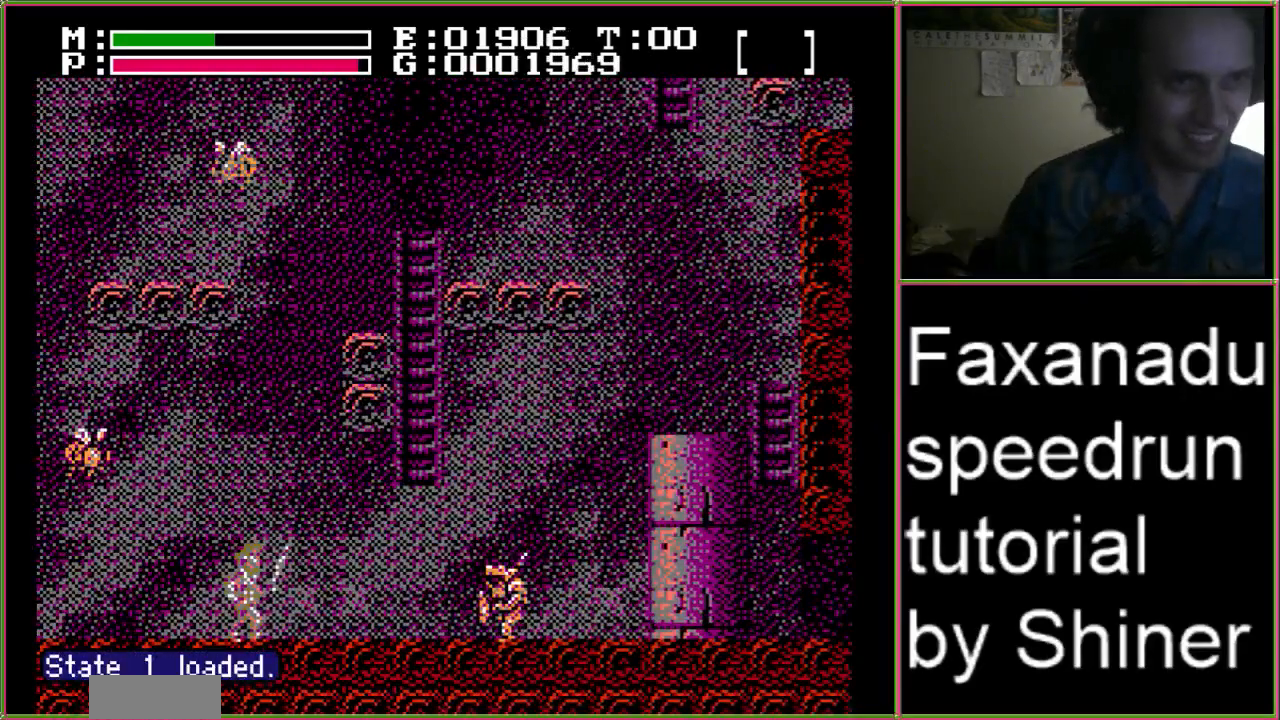
{"dt_ms": 500, "buttons": ["B", "DPAD_RIGHT"], "events": [[233, "B", "down"]]}
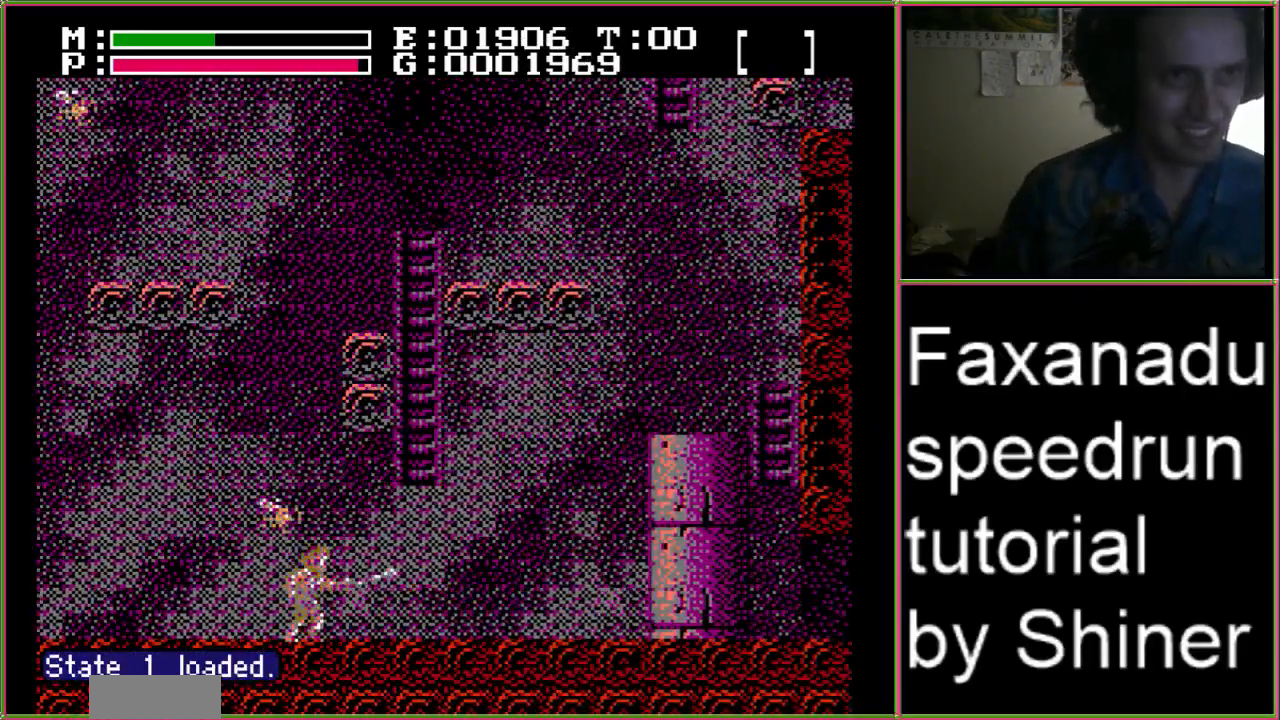
{"dt_ms": 500, "buttons": ["B", "DPAD_RIGHT"], "events": [[67, "B", "up"], [367, "B", "down"]]}
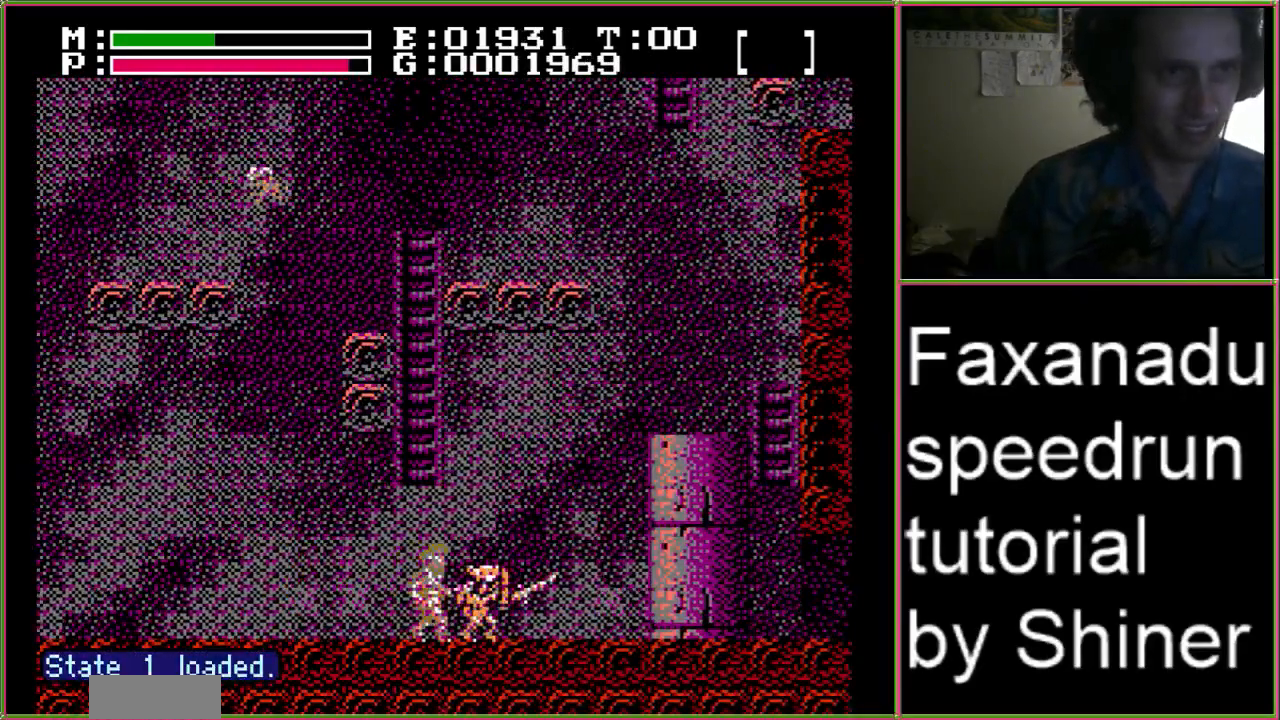
{"dt_ms": 500, "buttons": ["B", "DPAD_RIGHT"], "events": [[167, "B", "up"], [300, "B", "down"]]}
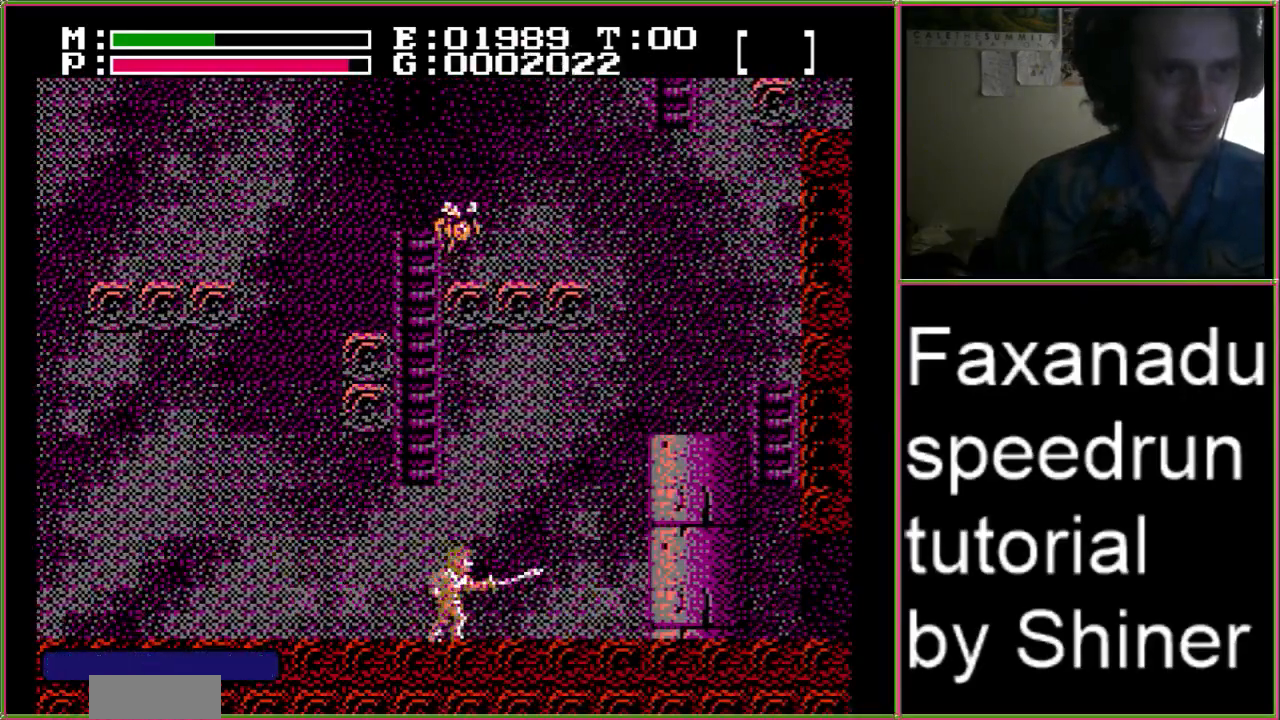
{"dt_ms": 500, "buttons": ["DPAD_RIGHT"], "events": [[67, "B", "up"]]}
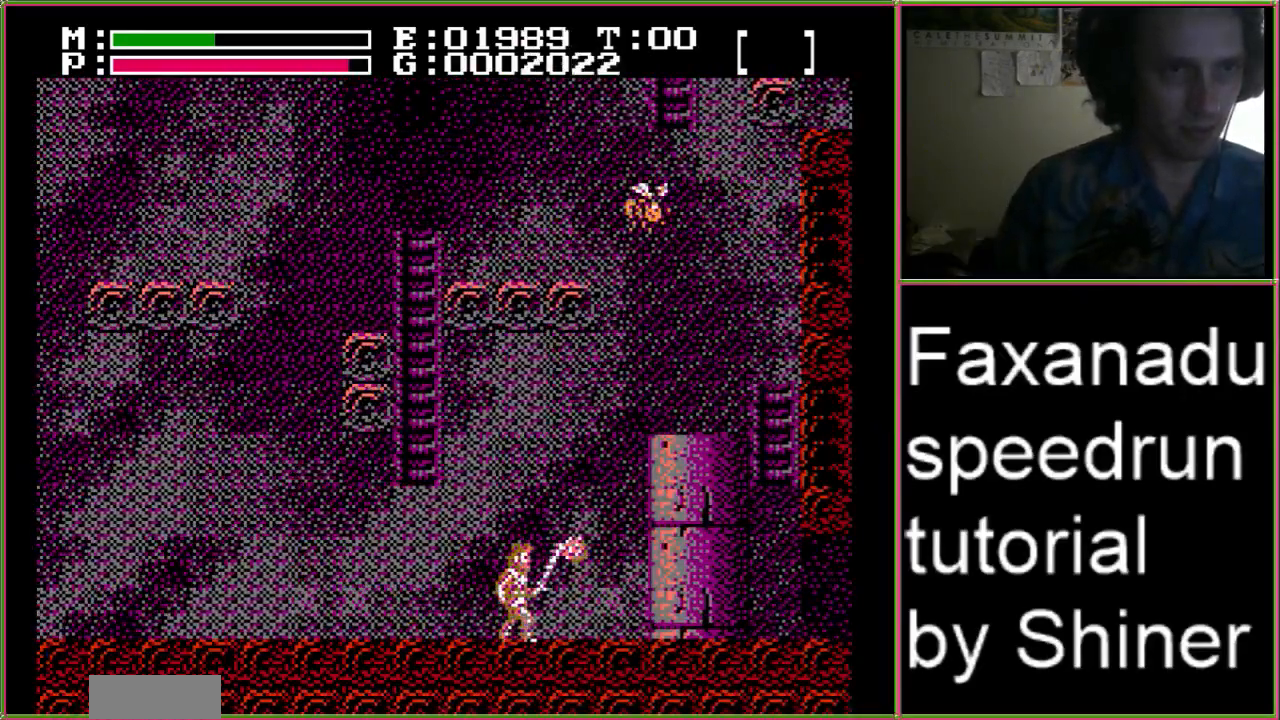
{"dt_ms": 500, "buttons": ["DPAD_LEFT"], "events": [[267, "DPAD_LEFT", "down"], [267, "DPAD_RIGHT", "up"], [267, "DPAD_UP", "down"], [300, "DPAD_UP", "up"]]}
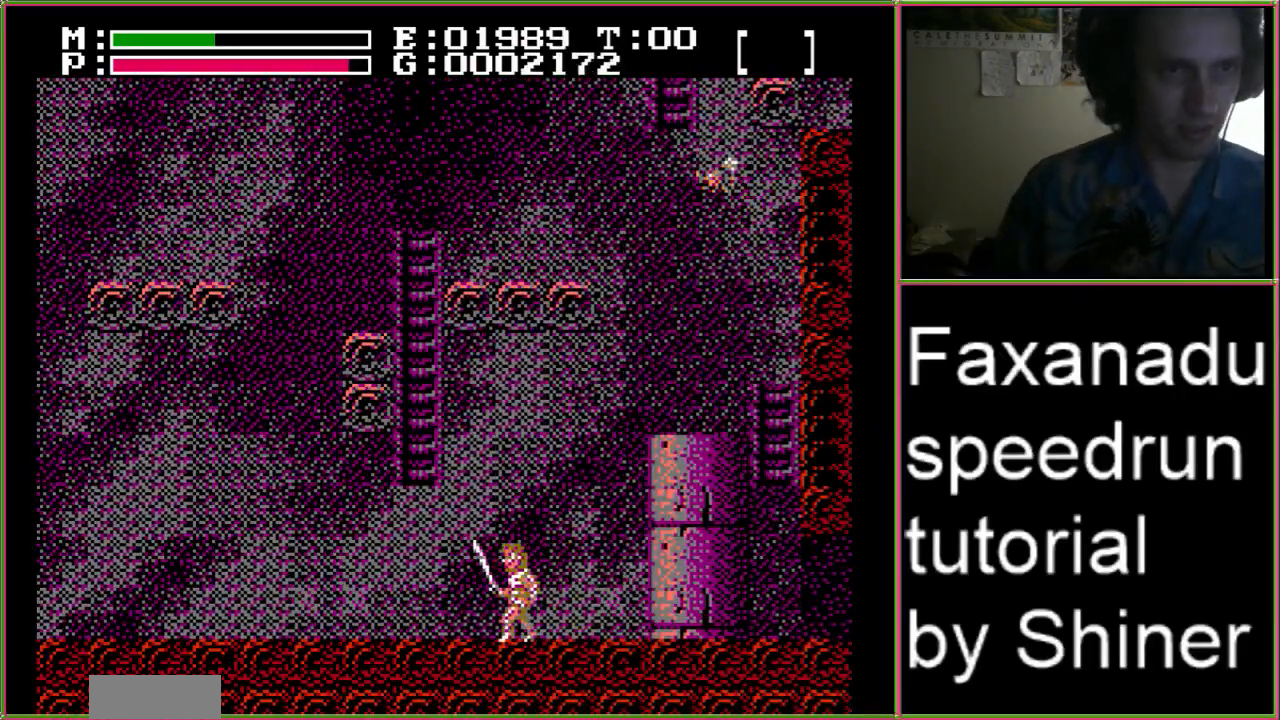
{"dt_ms": 500, "buttons": ["DPAD_UP"]}
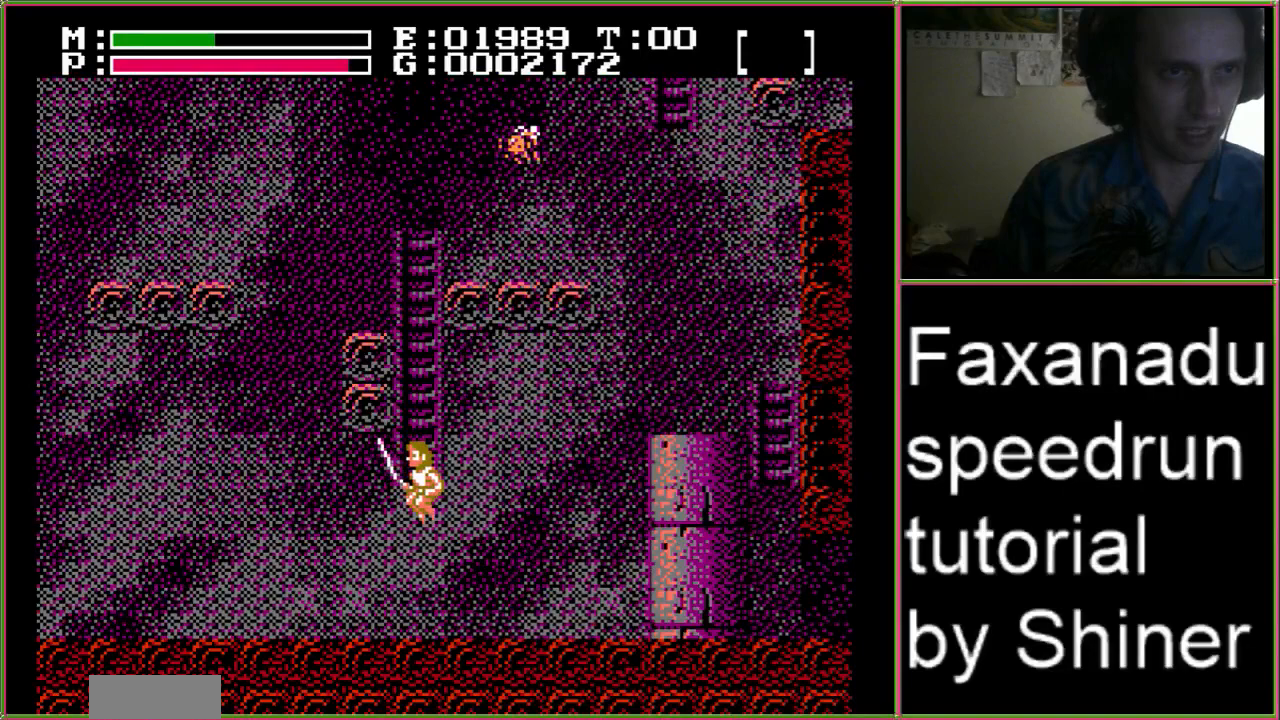
{"dt_ms": 500, "buttons": ["DPAD_UP"], "events": []}
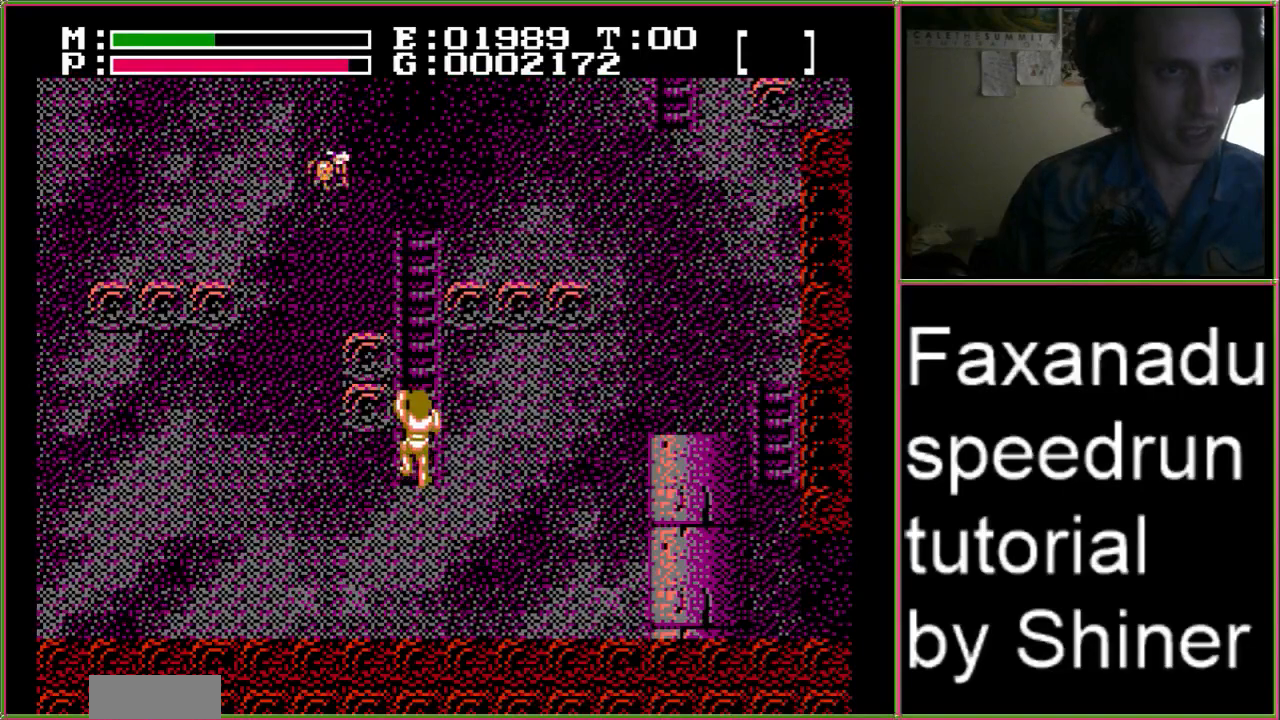
{"dt_ms": 500, "buttons": ["DPAD_UP"], "events": []}
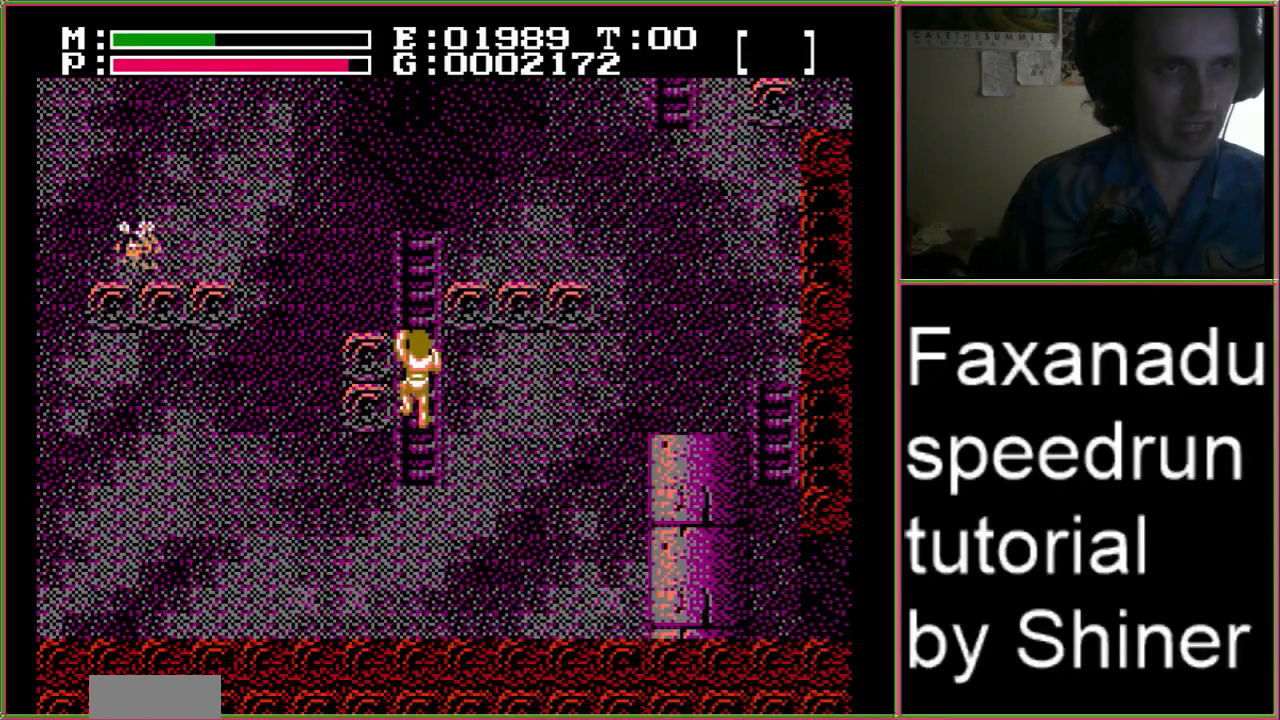
{"dt_ms": 1000, "buttons": ["DPAD_RIGHT"]}
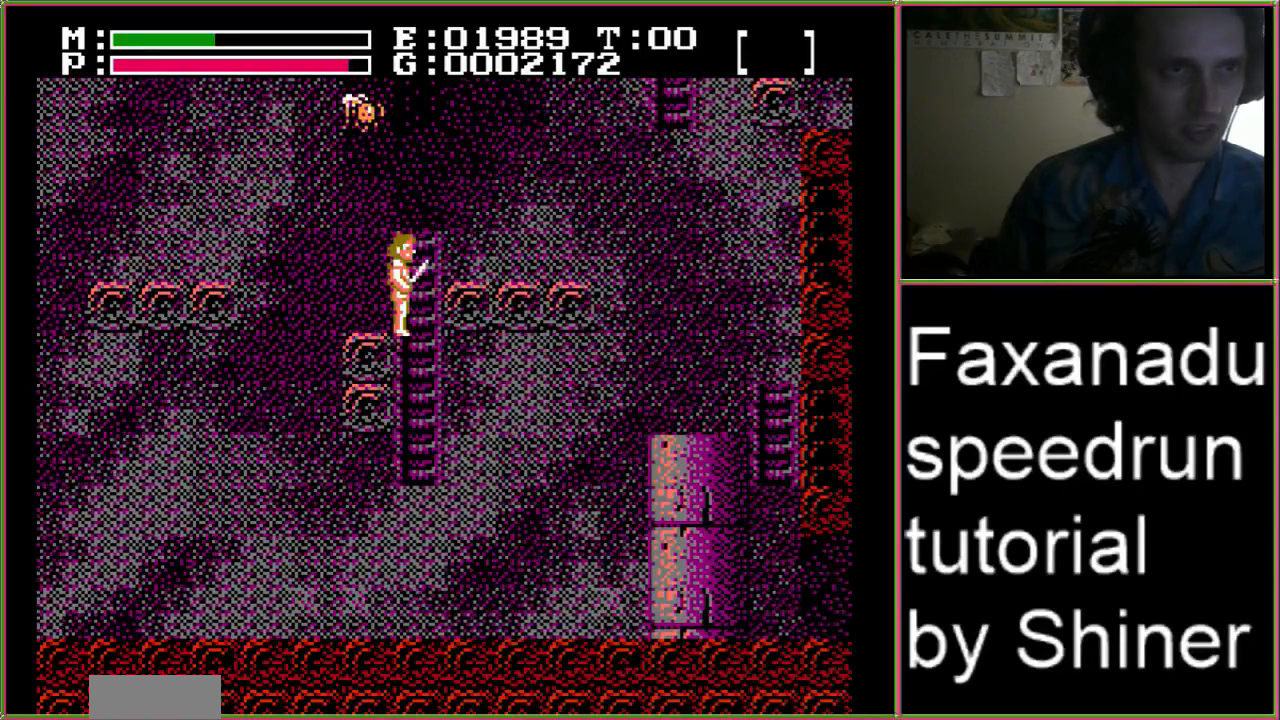
{"dt_ms": 500, "buttons": ["DPAD_RIGHT"], "events": [[67, "A", "down"], [267, "A", "up"]]}
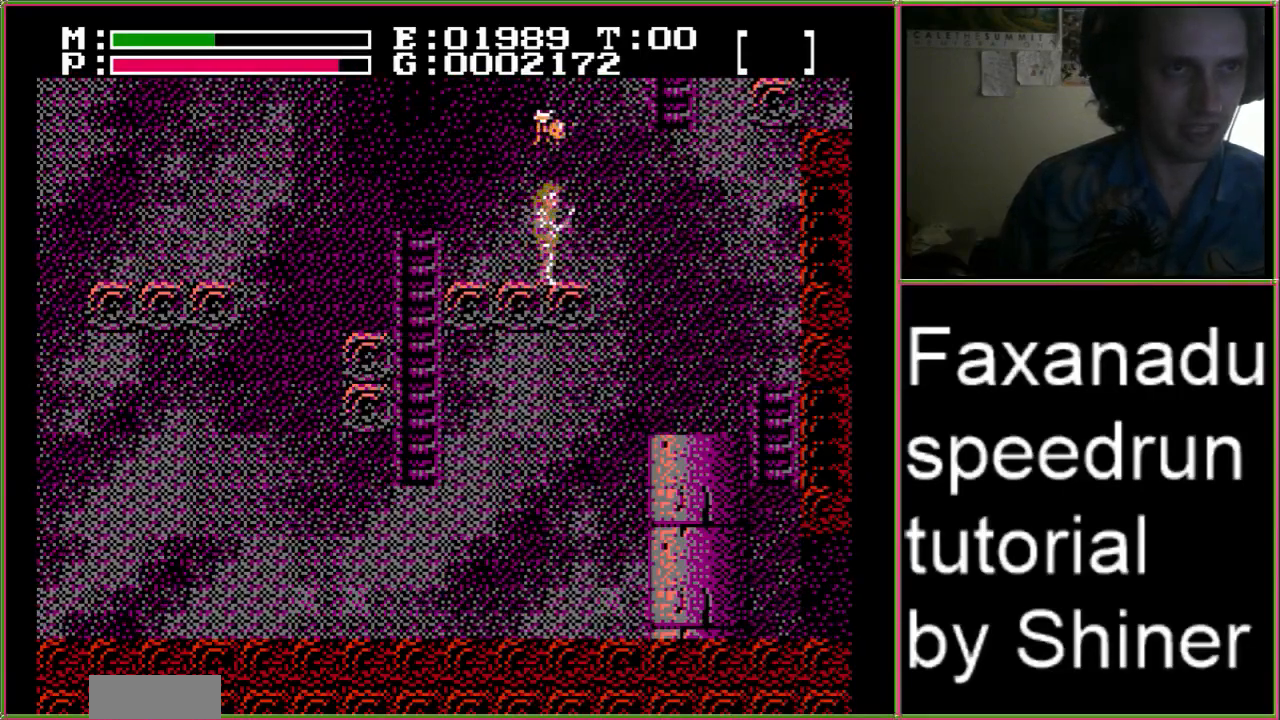
{"dt_ms": 500, "buttons": ["B", "DPAD_RIGHT"], "events": [[100, "A", "down"], [300, "A", "up"], [500, "B", "down"]]}
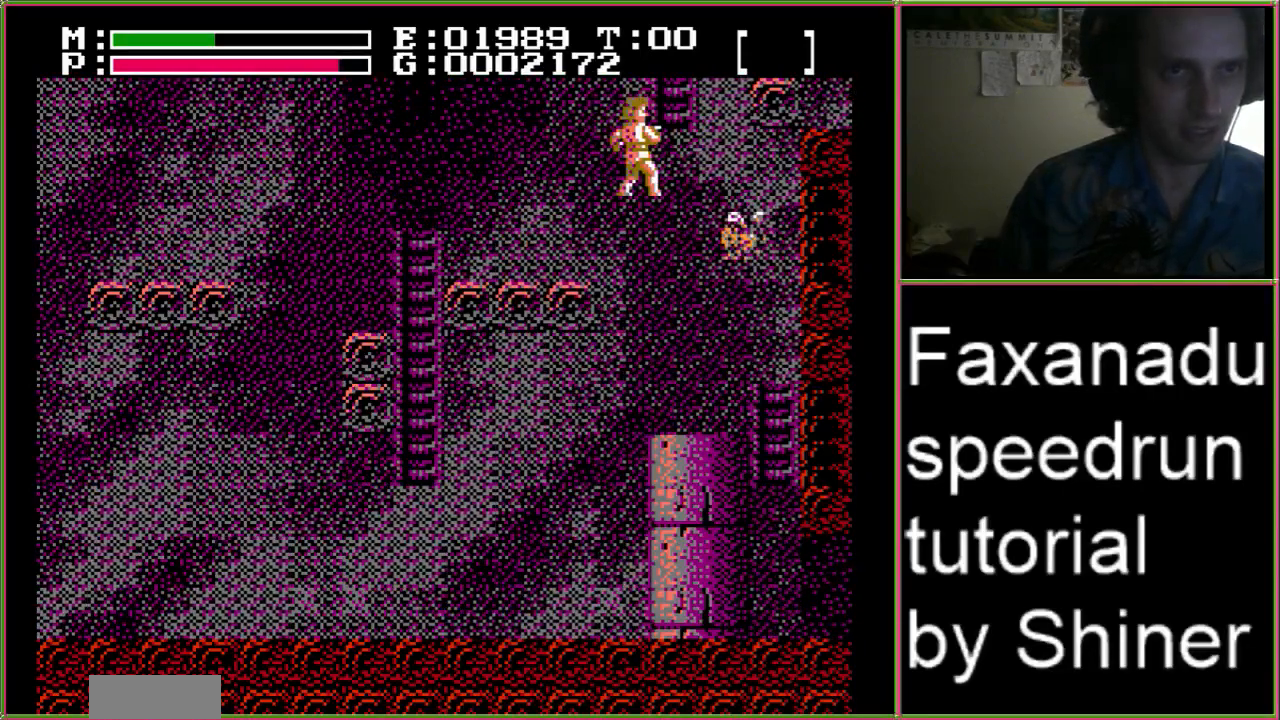
{"dt_ms": 500, "buttons": ["DPAD_RIGHT"], "events": [[300, "B", "up"]]}
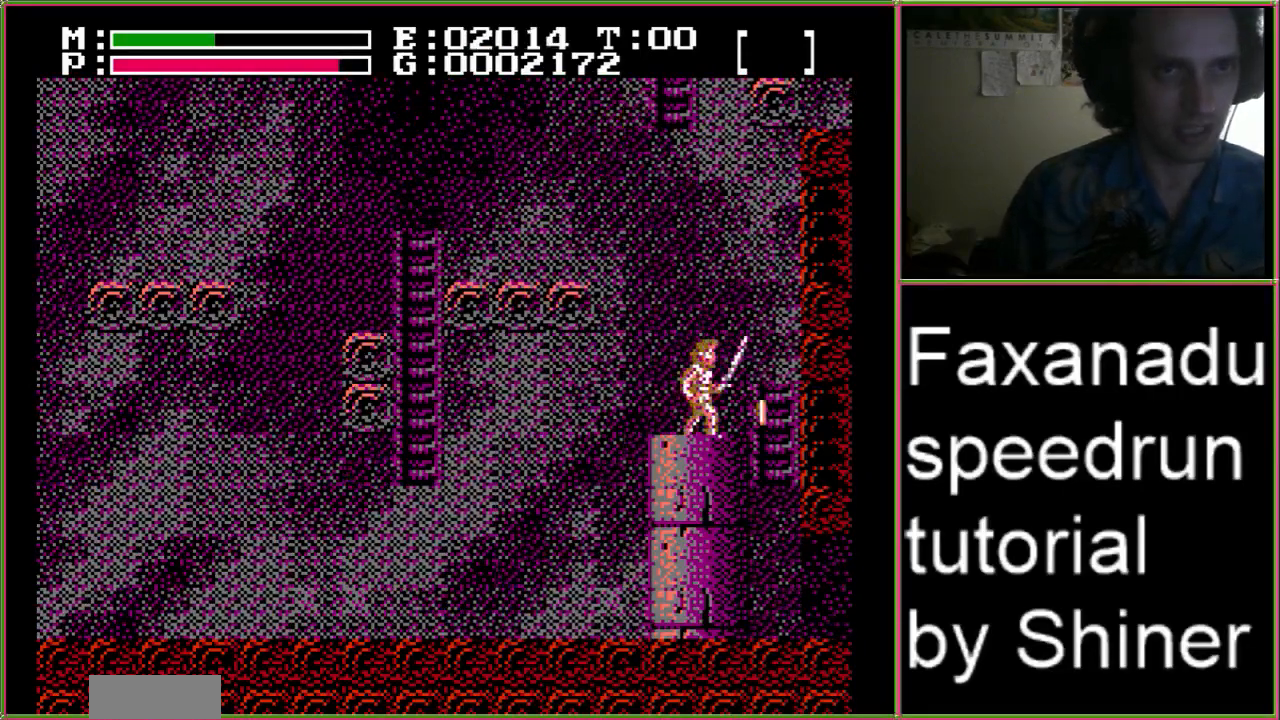
{"dt_ms": 500, "buttons": ["DPAD_DOWN", "DPAD_RIGHT"], "events": [[467, "DPAD_DOWN", "down"]]}
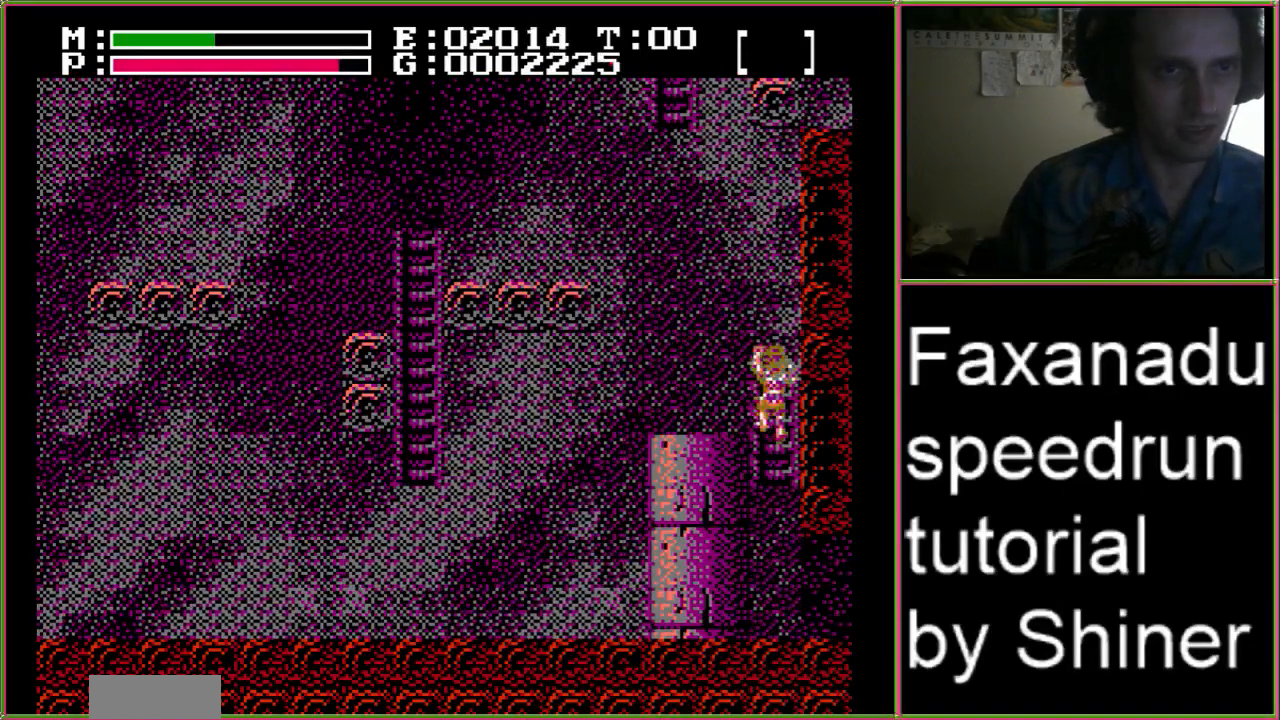
{"dt_ms": 500, "buttons": ["DPAD_DOWN", "DPAD_RIGHT"], "events": [[67, "DPAD_RIGHT", "up"], [200, "DPAD_RIGHT", "down"]]}
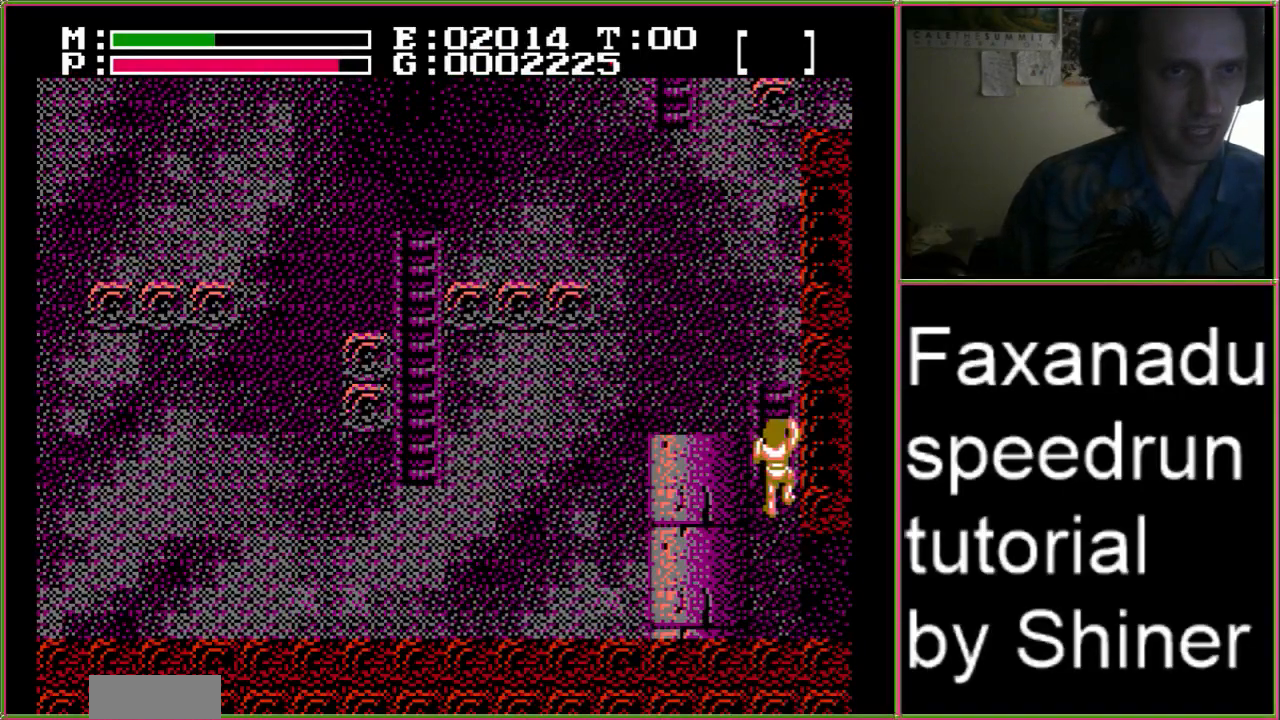
{"dt_ms": 500, "buttons": ["DPAD_DOWN", "DPAD_RIGHT"], "events": []}